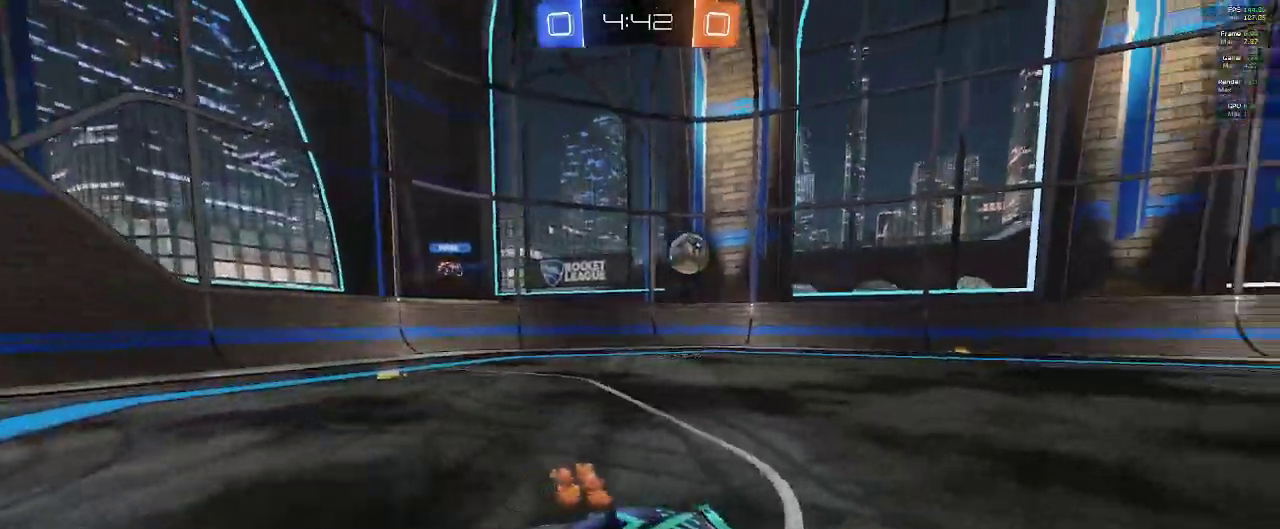
Gameplay with a controller (Xbox layout); each line is a JSON object with the inputs held at the frame after it. "events" lists button and stick changes between this image and that frame as [ms after this image, input, new state], when the widget could be followed in between.
{"buttons": ["R2"], "left_stick": "right", "right_stick": "center", "events": []}
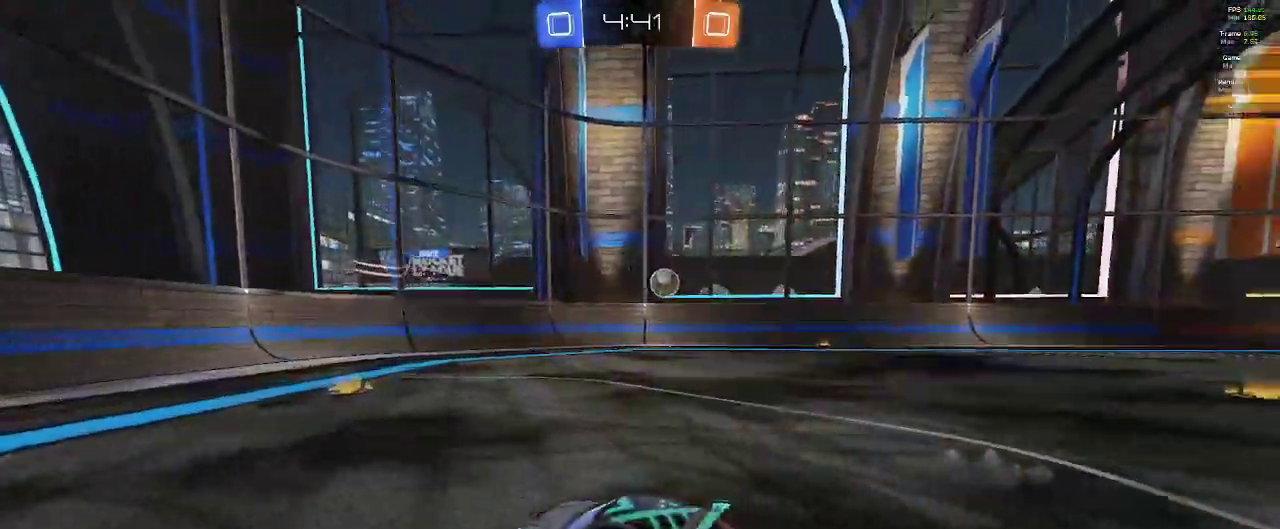
{"buttons": ["R2"], "left_stick": "left", "right_stick": "center", "events": [[267, "left_stick", "left"]]}
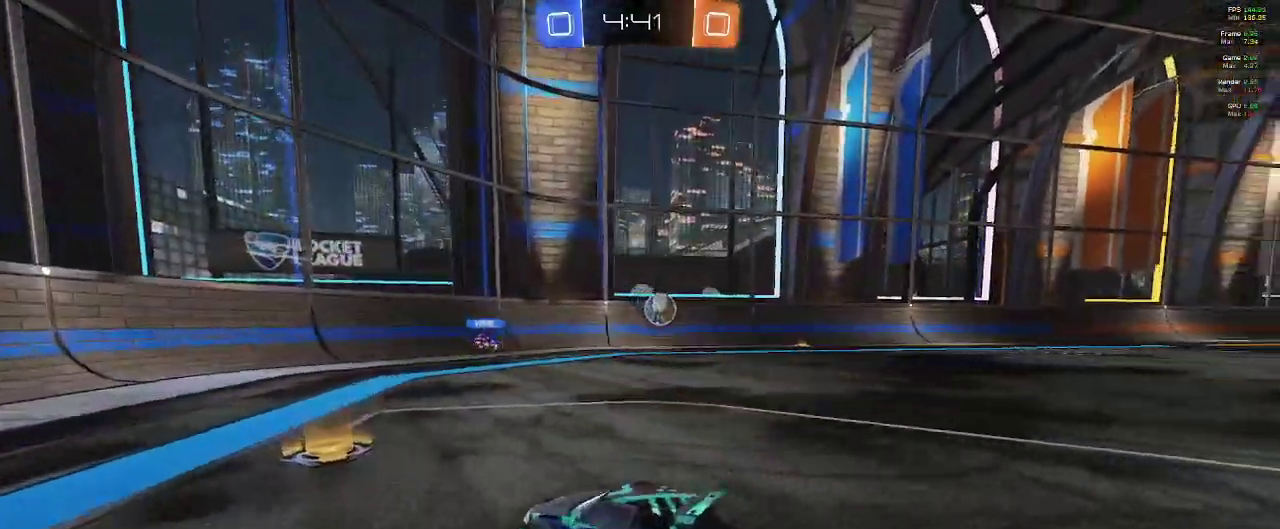
{"buttons": ["R2"], "left_stick": "left", "right_stick": "center", "events": [[350, "X", "down"], [433, "X", "up"]]}
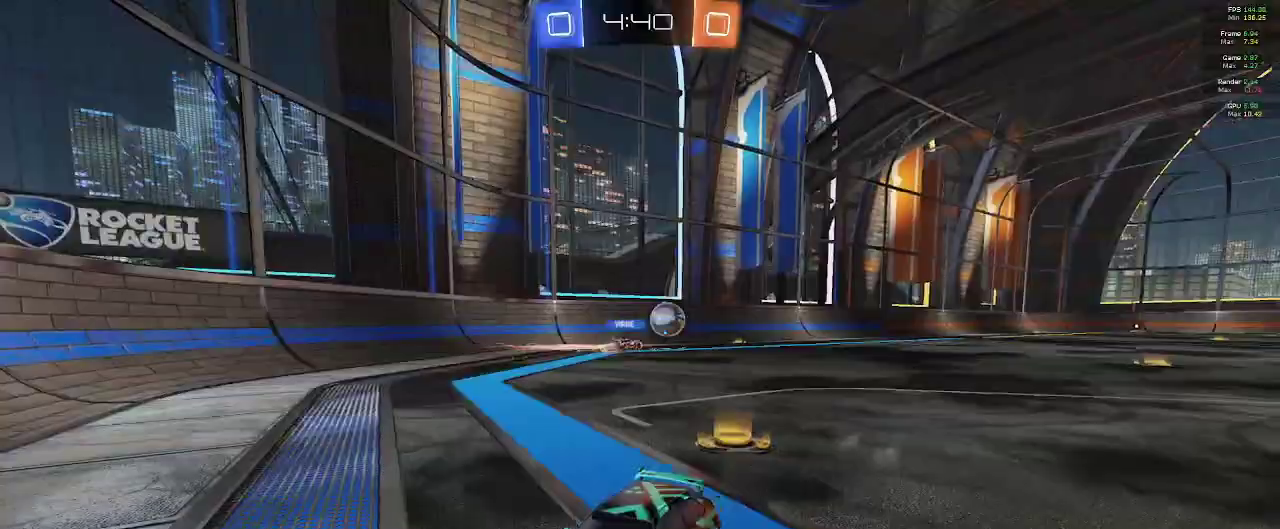
{"buttons": ["R2"], "left_stick": "left", "right_stick": "center", "events": []}
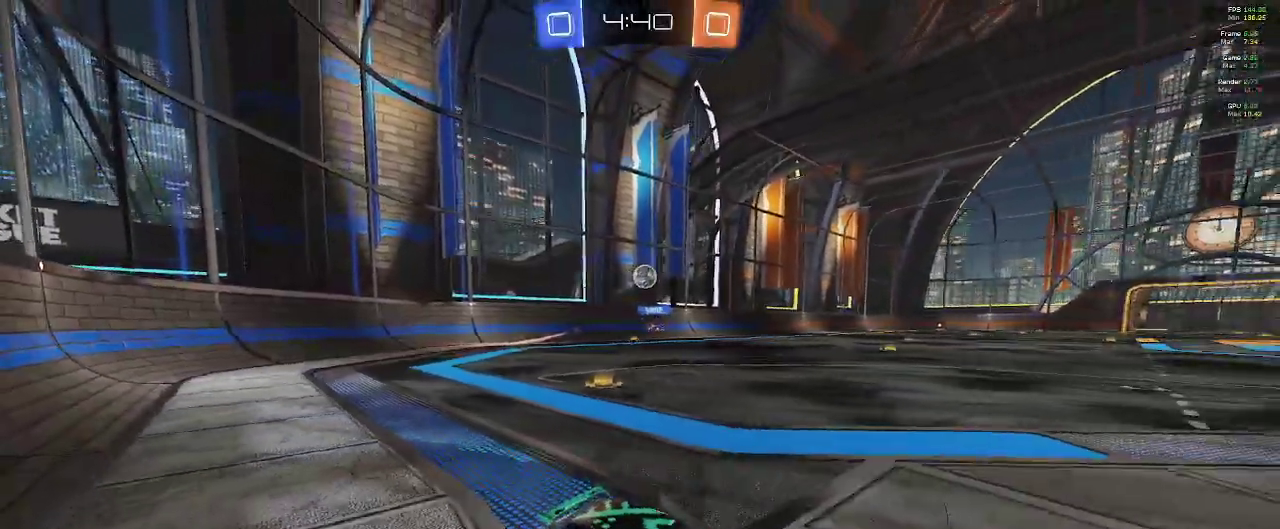
{"buttons": ["R2"], "left_stick": "up-left", "right_stick": "center", "events": [[333, "left_stick", "up-left"]]}
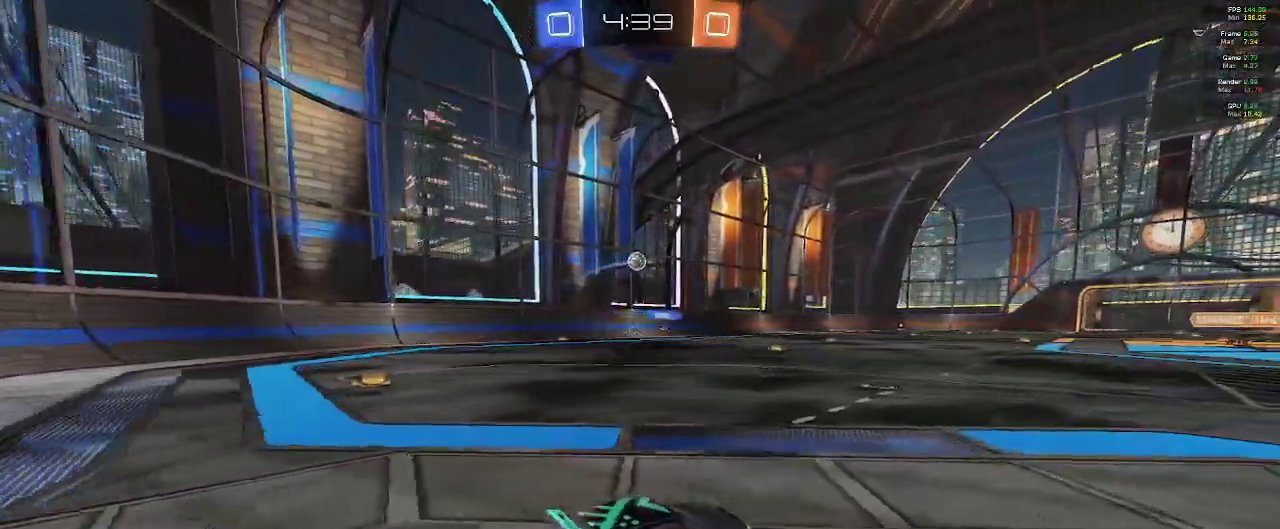
{"buttons": ["A", "R2"], "left_stick": "up", "right_stick": "center", "events": [[217, "left_stick", "up"], [333, "A", "down"], [417, "A", "up"], [483, "A", "down"]]}
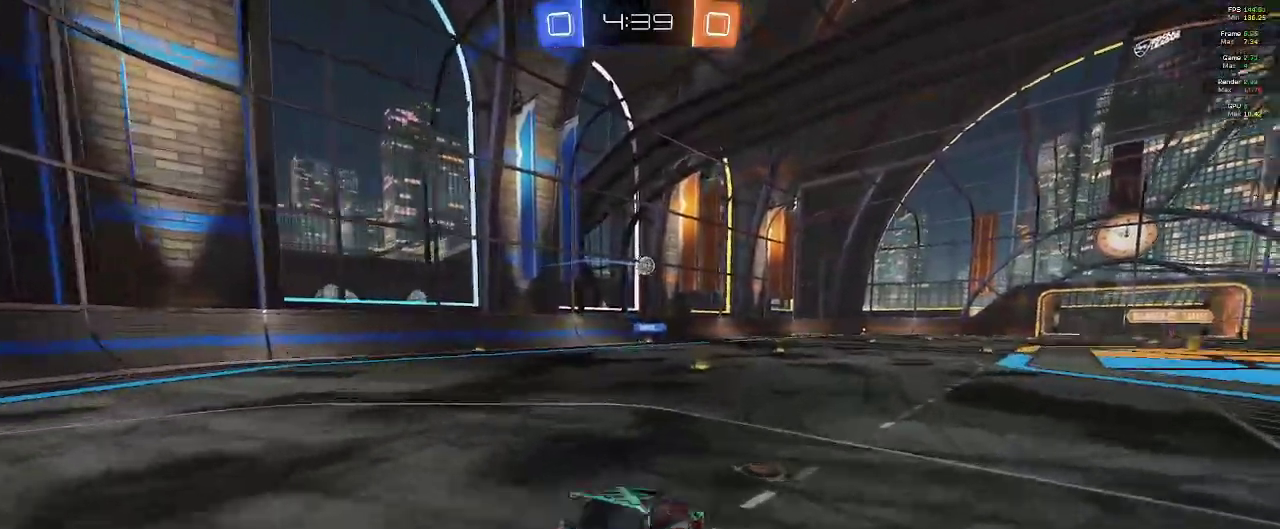
{"buttons": ["R2"], "left_stick": "center", "right_stick": "center", "events": [[83, "A", "up"], [317, "left_stick", "center"]]}
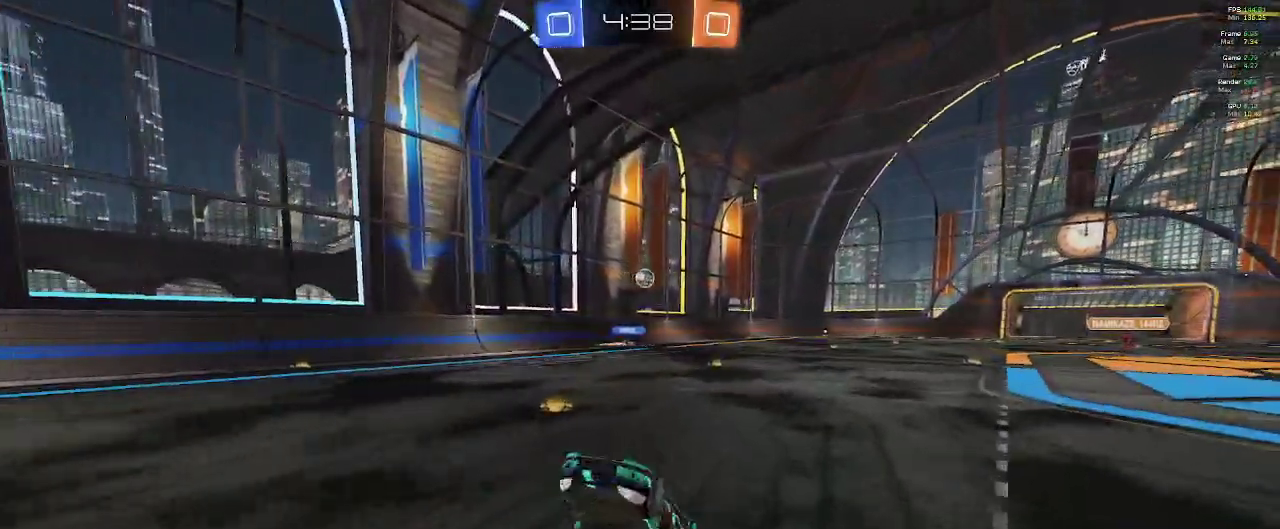
{"buttons": ["R2"], "left_stick": "center", "right_stick": "center", "events": []}
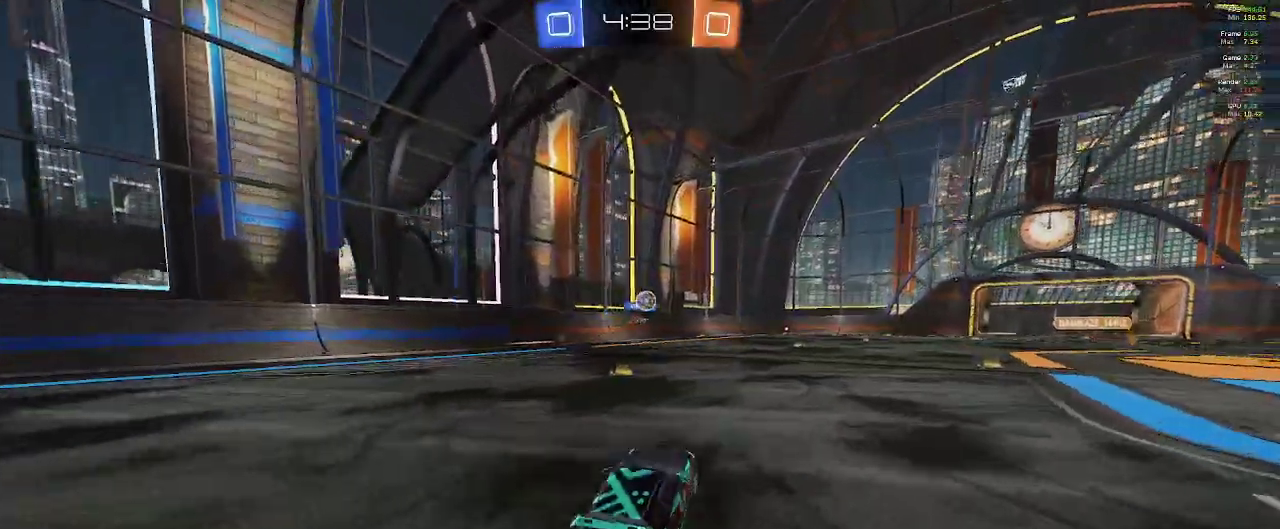
{"buttons": ["R2"], "left_stick": "center", "right_stick": "center", "events": [[100, "left_stick", "right"], [300, "left_stick", "center"]]}
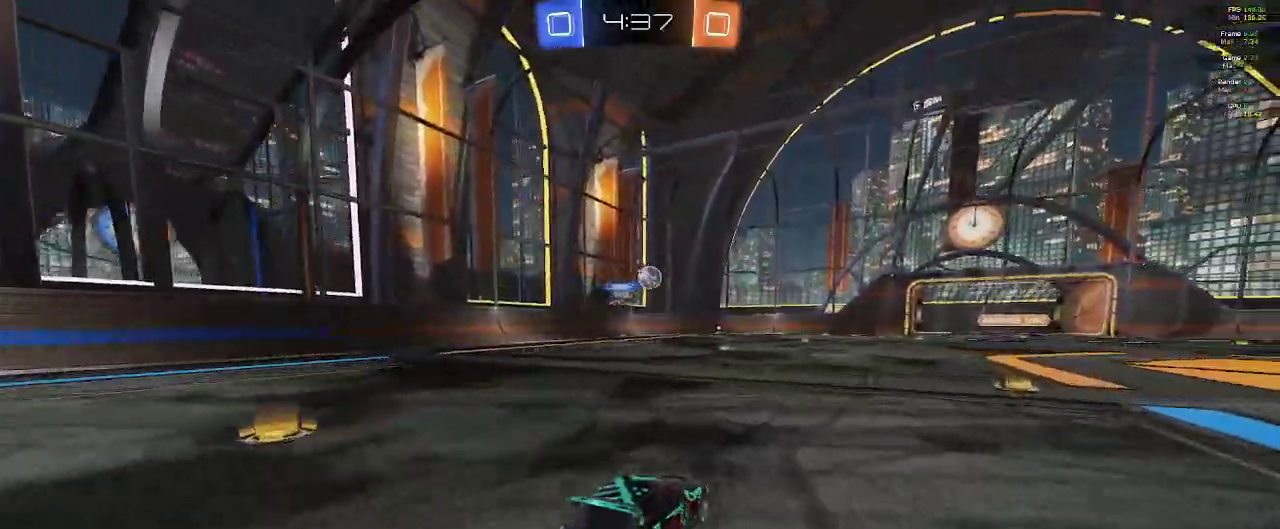
{"buttons": ["L2"], "left_stick": "left", "right_stick": "center", "events": [[100, "left_stick", "right"], [167, "R2", "up"], [267, "left_stick", "left"], [483, "L2", "down"]]}
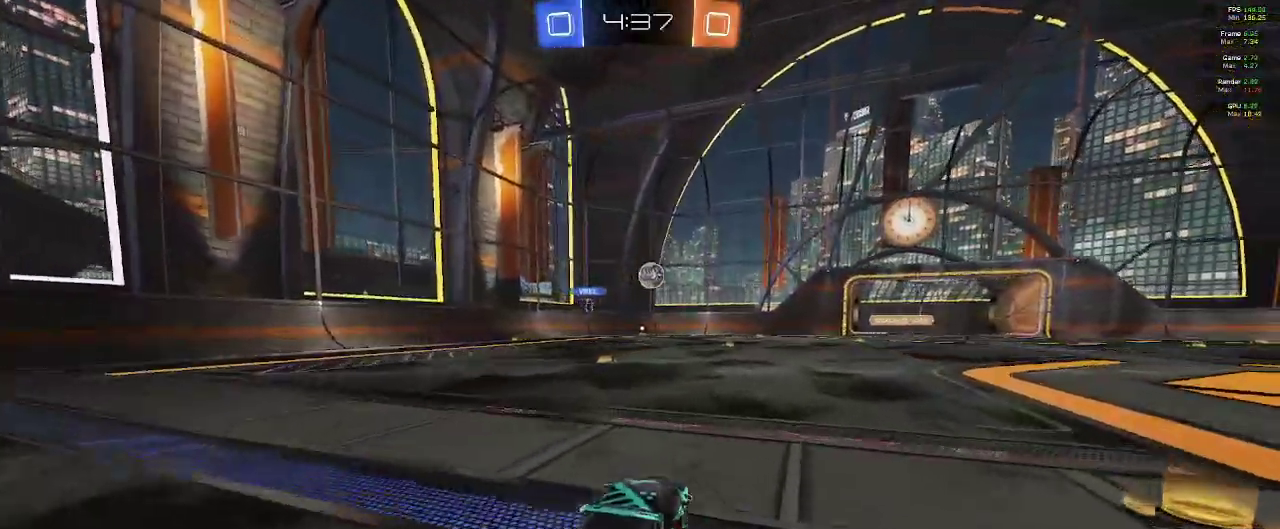
{"buttons": ["R2"], "left_stick": "center", "right_stick": "center", "events": [[150, "L2", "up"], [167, "R2", "down"], [400, "left_stick", "center"]]}
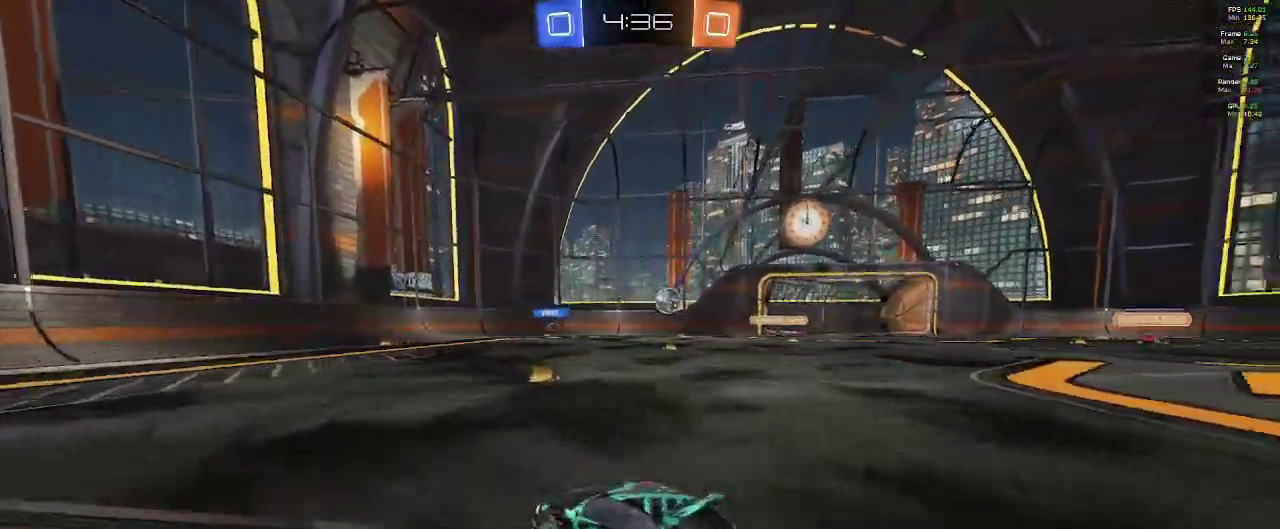
{"buttons": ["L2"], "left_stick": "down-right", "right_stick": "center", "events": [[167, "left_stick", "right"], [250, "R2", "up"], [283, "left_stick", "down-right"], [417, "L2", "down"]]}
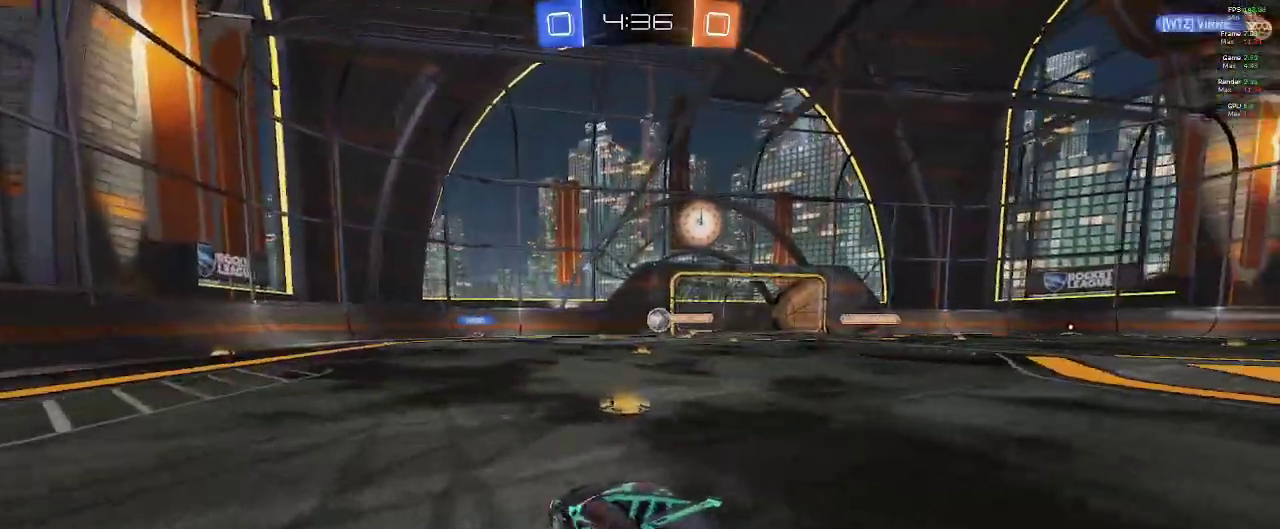
{"buttons": ["L2"], "left_stick": "down", "right_stick": "center"}
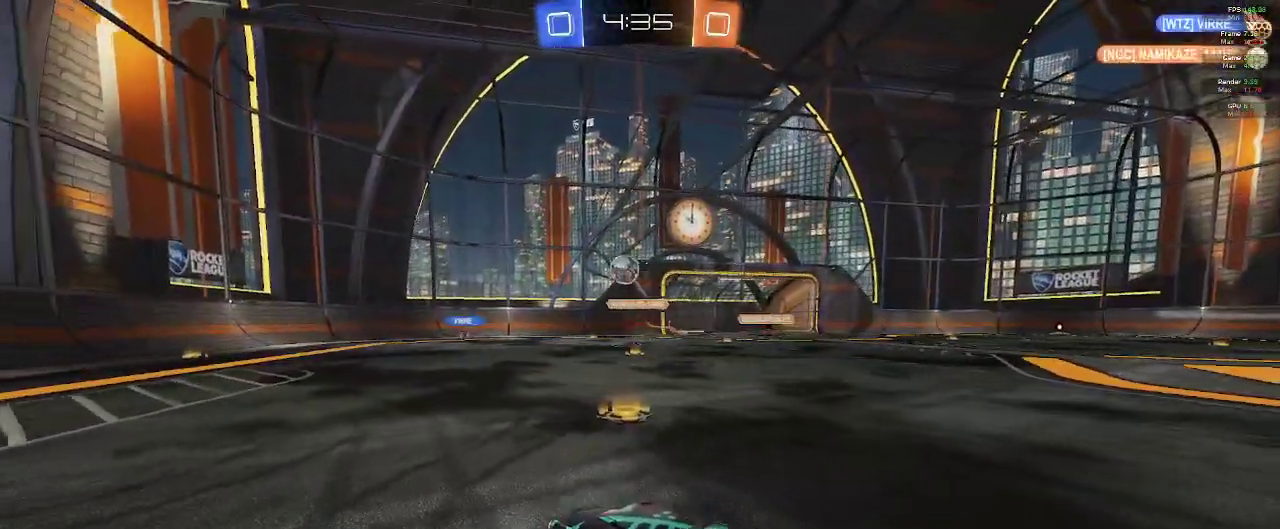
{"buttons": ["L2"], "left_stick": "down", "right_stick": "center"}
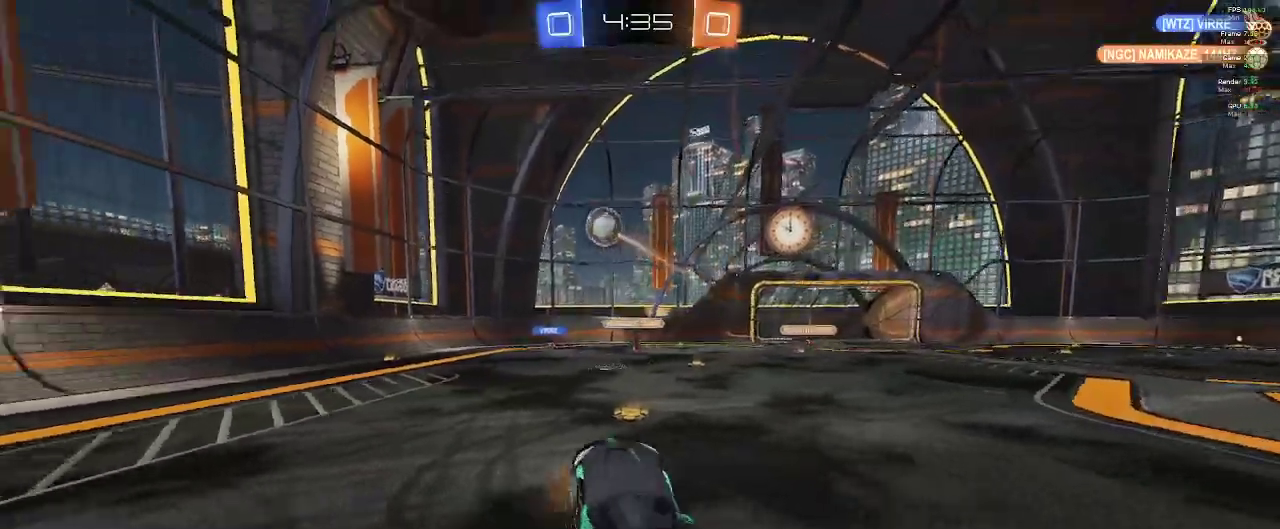
{"buttons": ["L1"], "left_stick": "up", "right_stick": "center", "events": [[100, "L2", "up"], [117, "left_stick", "center"], [183, "left_stick", "up"], [350, "L1", "down"]]}
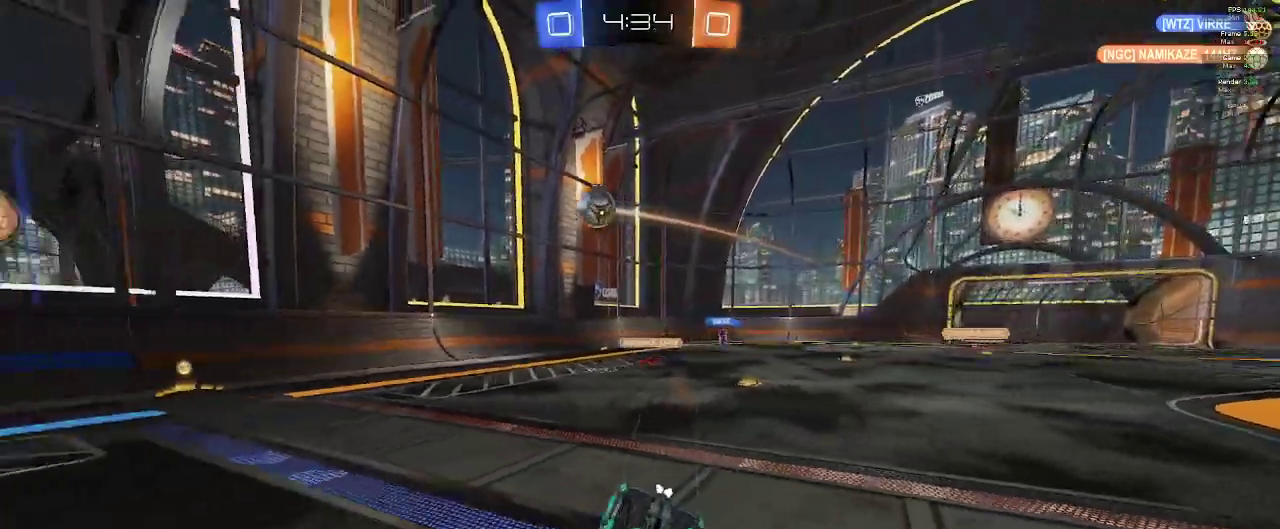
{"buttons": ["R2"], "left_stick": "left", "right_stick": "center", "events": [[283, "L1", "up"], [350, "R2", "down"], [383, "left_stick", "left"]]}
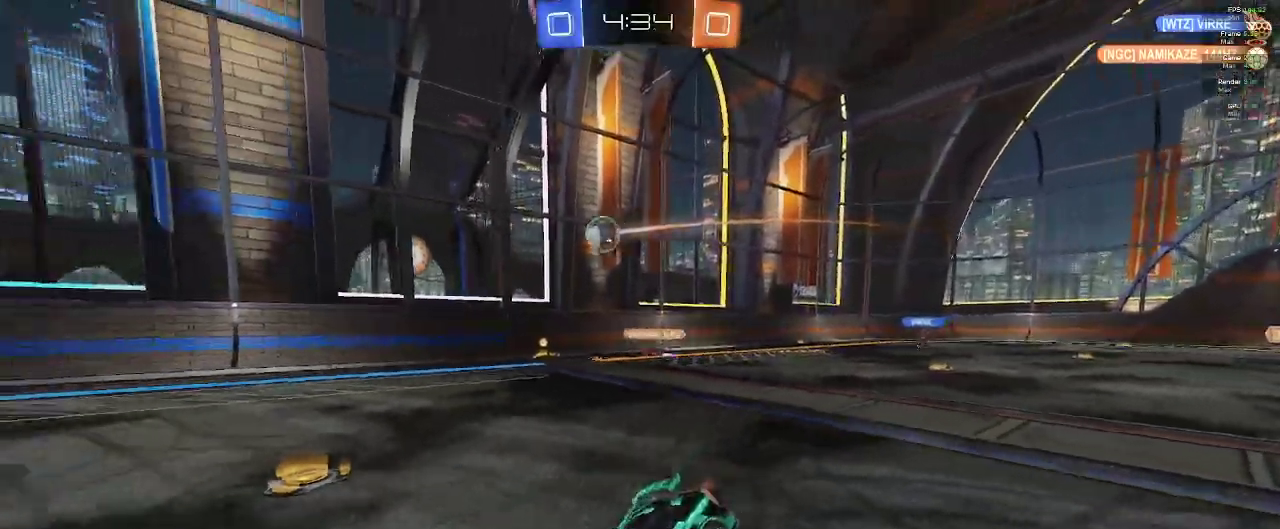
{"buttons": ["R2"], "left_stick": "left", "right_stick": "center", "events": [[33, "left_stick", "center"], [433, "left_stick", "left"]]}
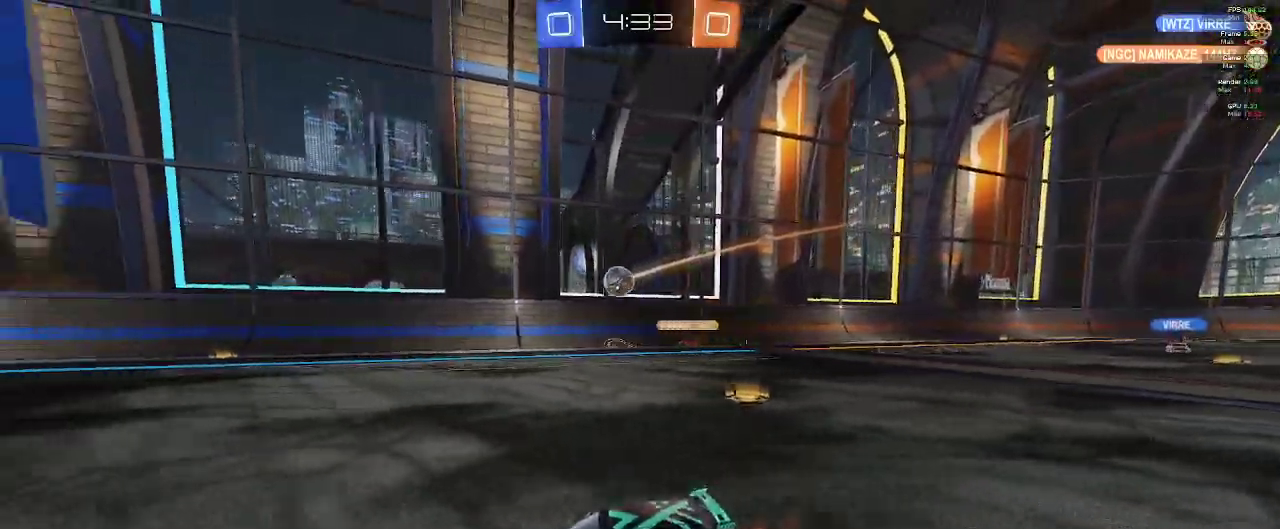
{"buttons": ["R2"], "left_stick": "center", "right_stick": "center", "events": [[167, "left_stick", "center"]]}
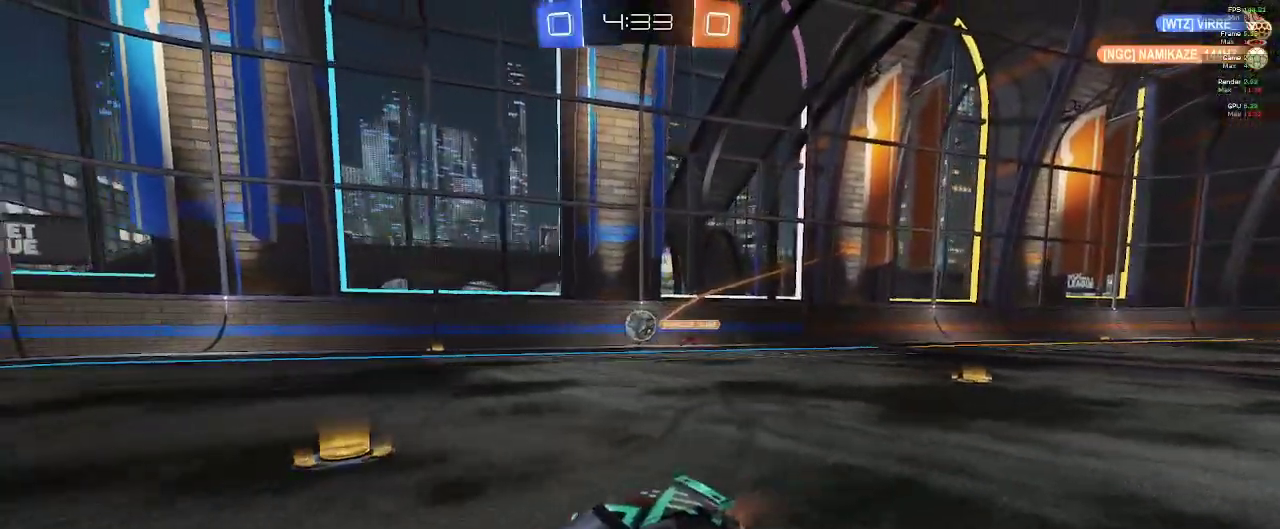
{"buttons": ["L2"], "left_stick": "down-right", "right_stick": "center", "events": [[233, "R2", "up"], [233, "left_stick", "down-right"], [367, "L2", "down"], [367, "left_stick", "center"], [500, "left_stick", "down-right"]]}
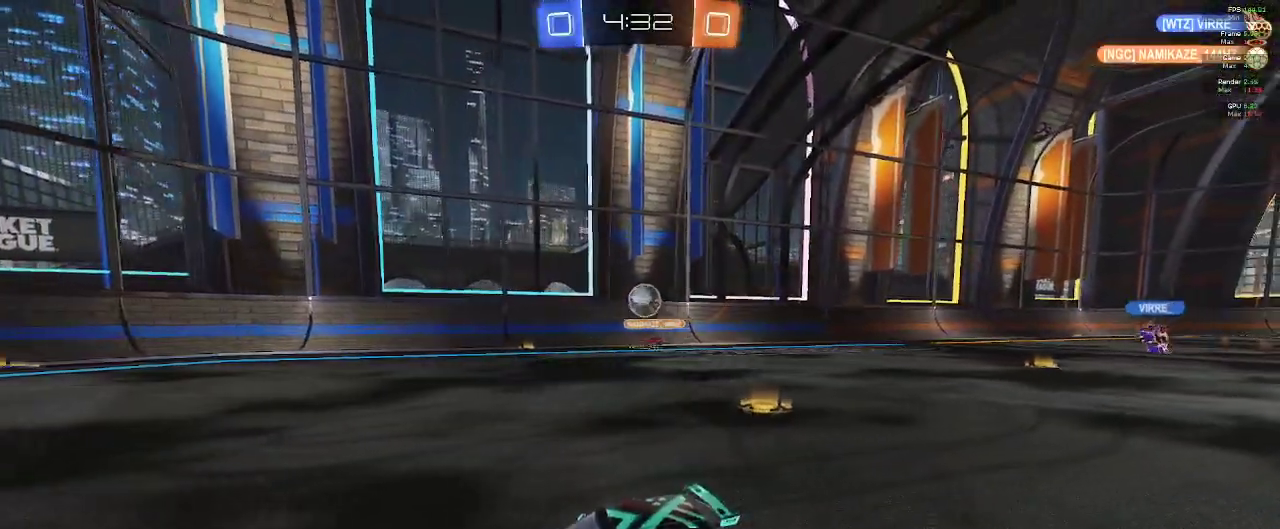
{"buttons": ["R2"], "left_stick": "left", "right_stick": "center", "events": [[83, "L2", "up"], [117, "R2", "down"], [167, "left_stick", "left"]]}
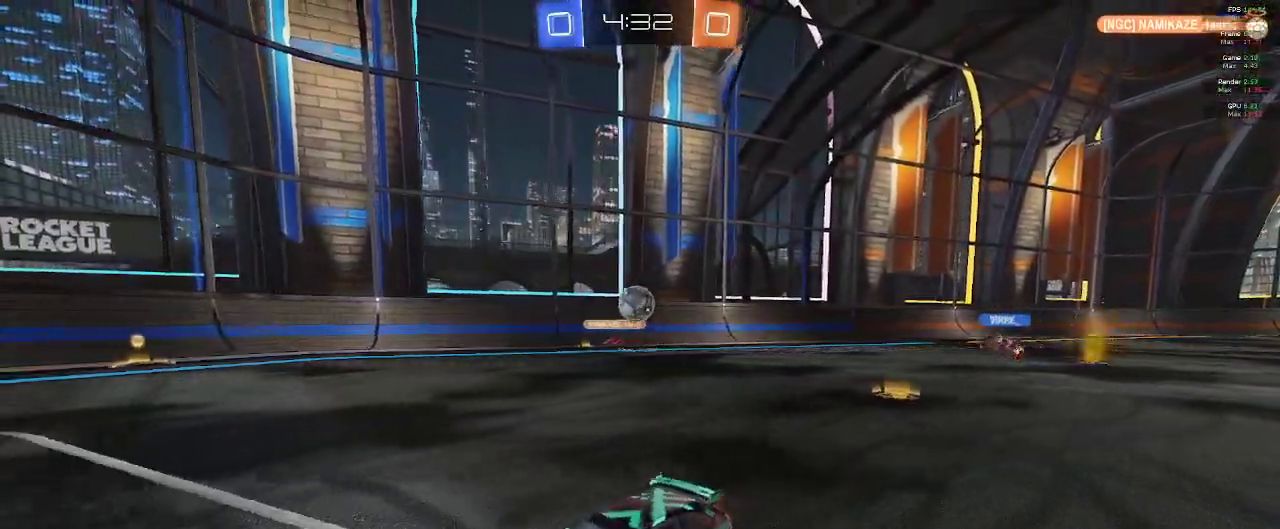
{"buttons": ["R2"], "left_stick": "left", "right_stick": "center", "events": [[67, "left_stick", "right"], [283, "left_stick", "center"], [367, "left_stick", "left"]]}
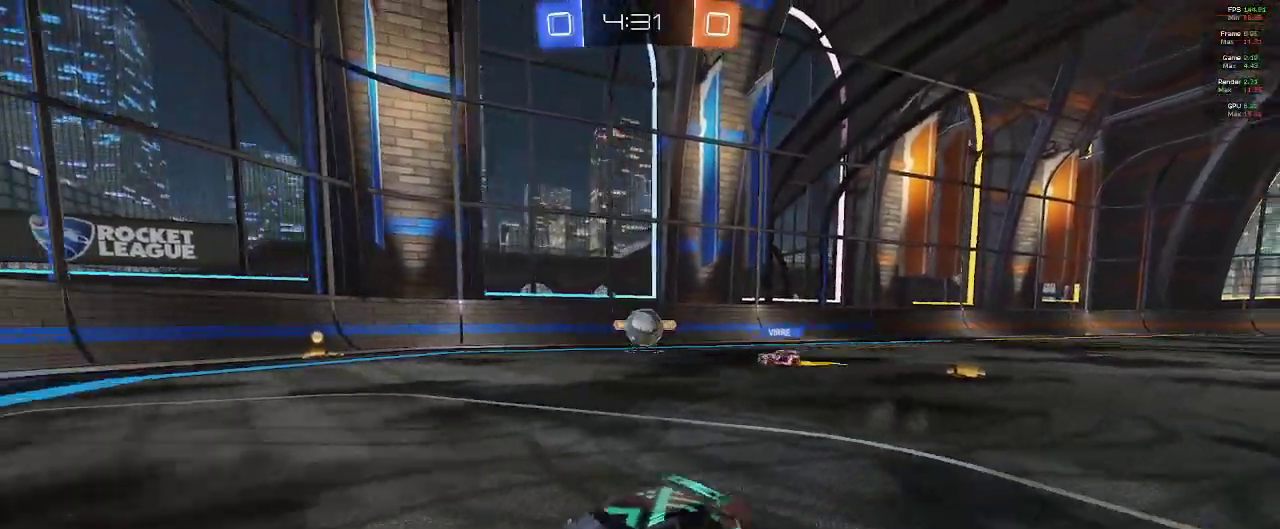
{"buttons": ["R2"], "left_stick": "right", "right_stick": "center", "events": [[267, "left_stick", "center"], [317, "left_stick", "right"]]}
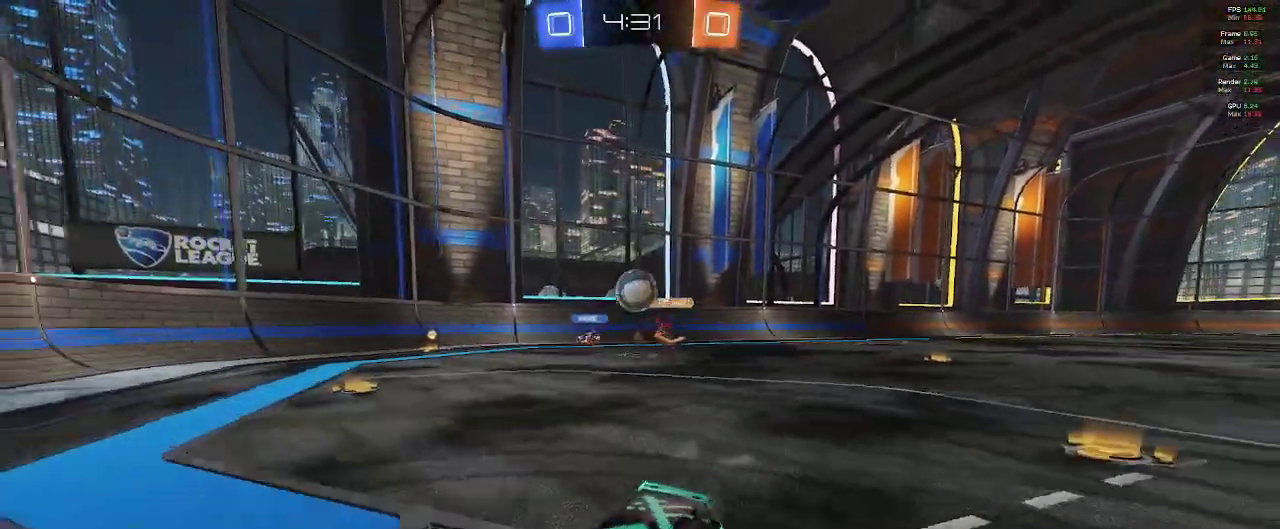
{"buttons": [], "left_stick": "center", "right_stick": "center", "events": [[150, "left_stick", "down-right"], [200, "R2", "up"], [233, "L2", "down"], [433, "L2", "up"], [450, "left_stick", "center"]]}
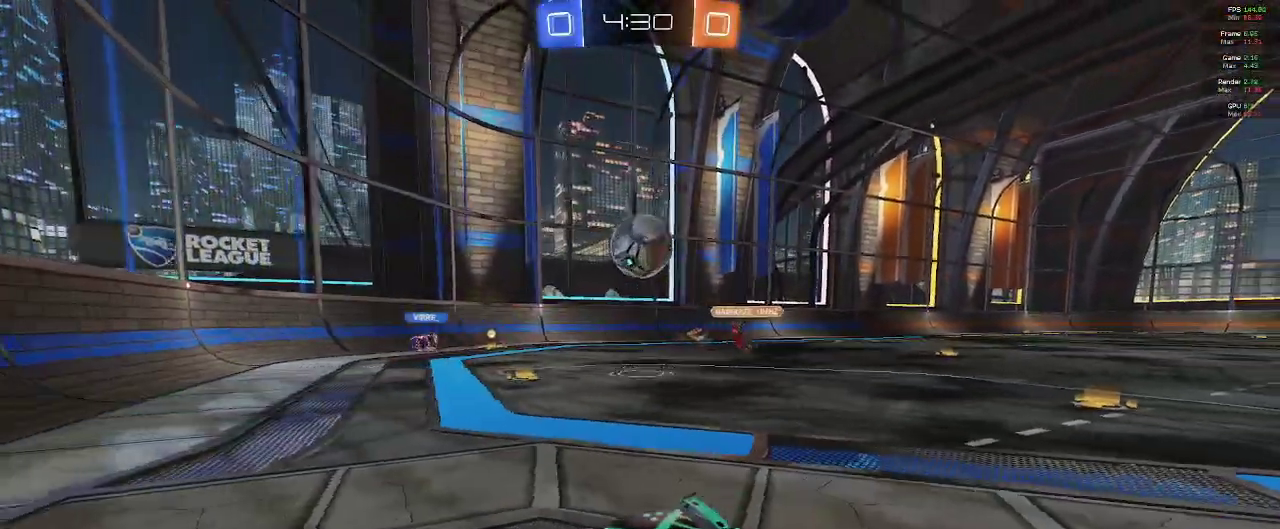
{"buttons": [], "left_stick": "center", "right_stick": "center", "events": [[67, "R2", "down"], [117, "left_stick", "down-right"], [183, "R2", "up"], [283, "A", "down"], [317, "left_stick", "center"], [400, "A", "up"]]}
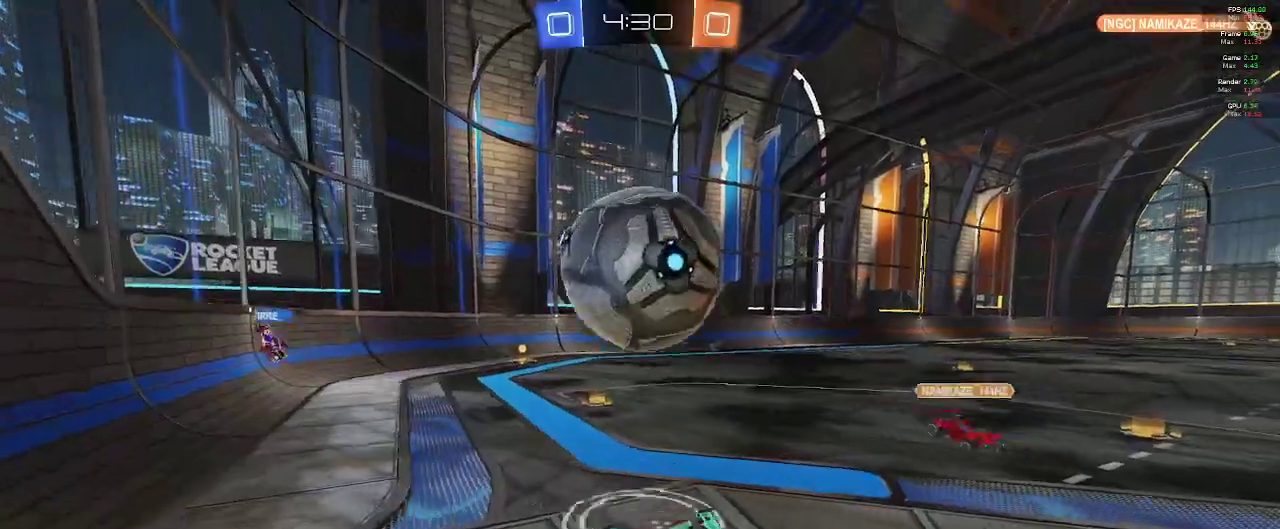
{"buttons": [], "left_stick": "center", "right_stick": "center", "events": [[17, "A", "down"], [283, "A", "up"]]}
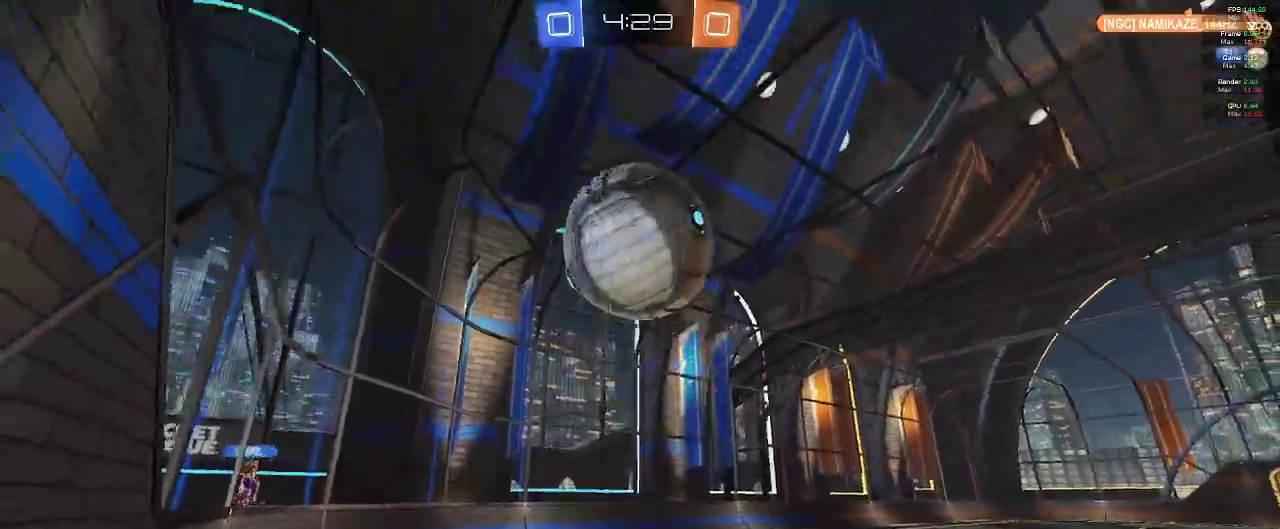
{"buttons": ["R2"], "left_stick": "center", "right_stick": "center", "events": [[67, "R2", "down"], [67, "left_stick", "right"], [417, "left_stick", "center"]]}